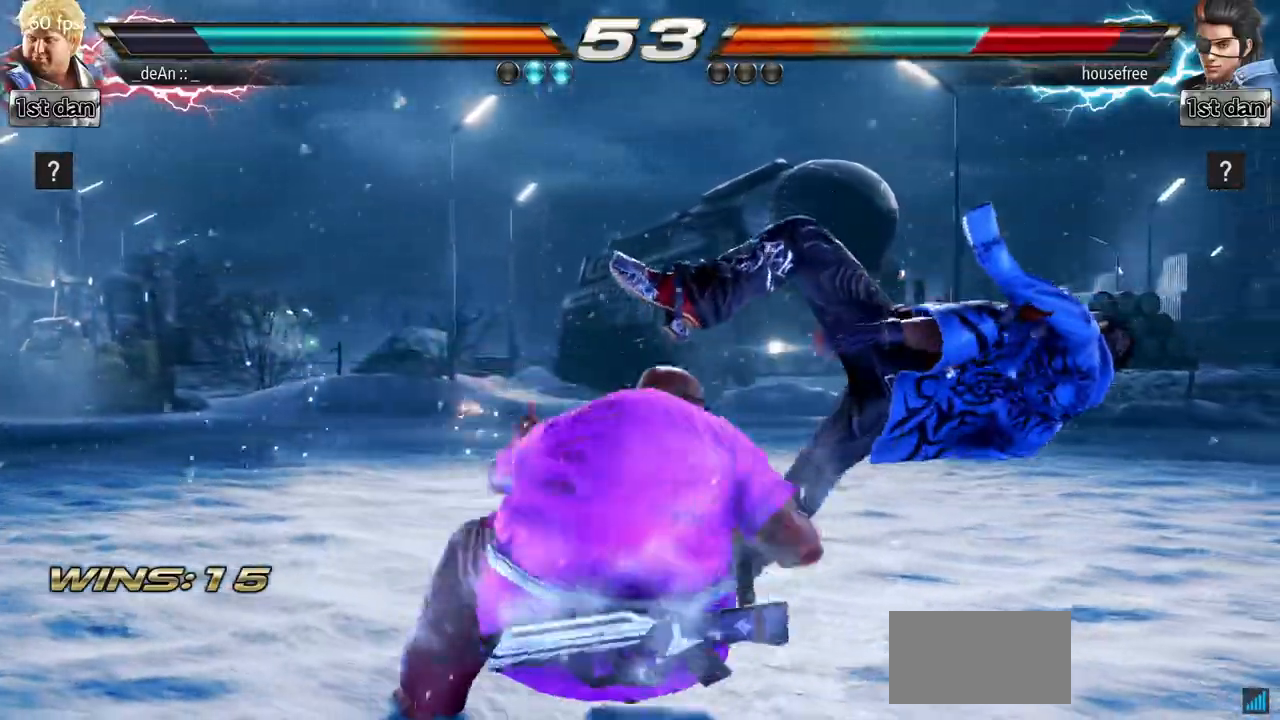
Gameplay with a controller (arcade stick); each line is a JSON object with the inputs held at the frame after it. "events" lists button and stick changes between this image and that frame as [ms after this image, input, new state], when the widget could be followed in between. Not read: L3 R3.
{"buttons": [], "left_stick": "center", "events": []}
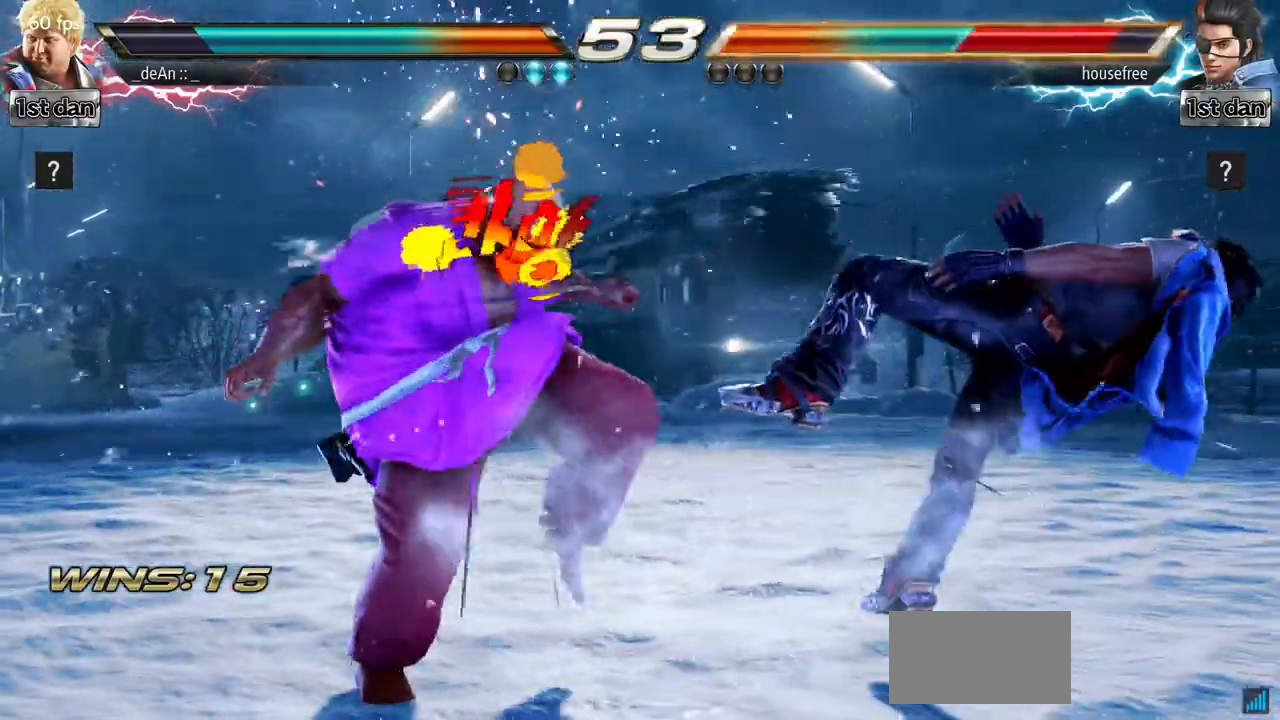
{"buttons": [], "left_stick": "center", "events": [[66, "left_stick", "right"], [116, "CIRCLE", "down"], [116, "CROSS", "down"], [216, "CIRCLE", "up"], [250, "CROSS", "up"], [317, "left_stick", "center"]]}
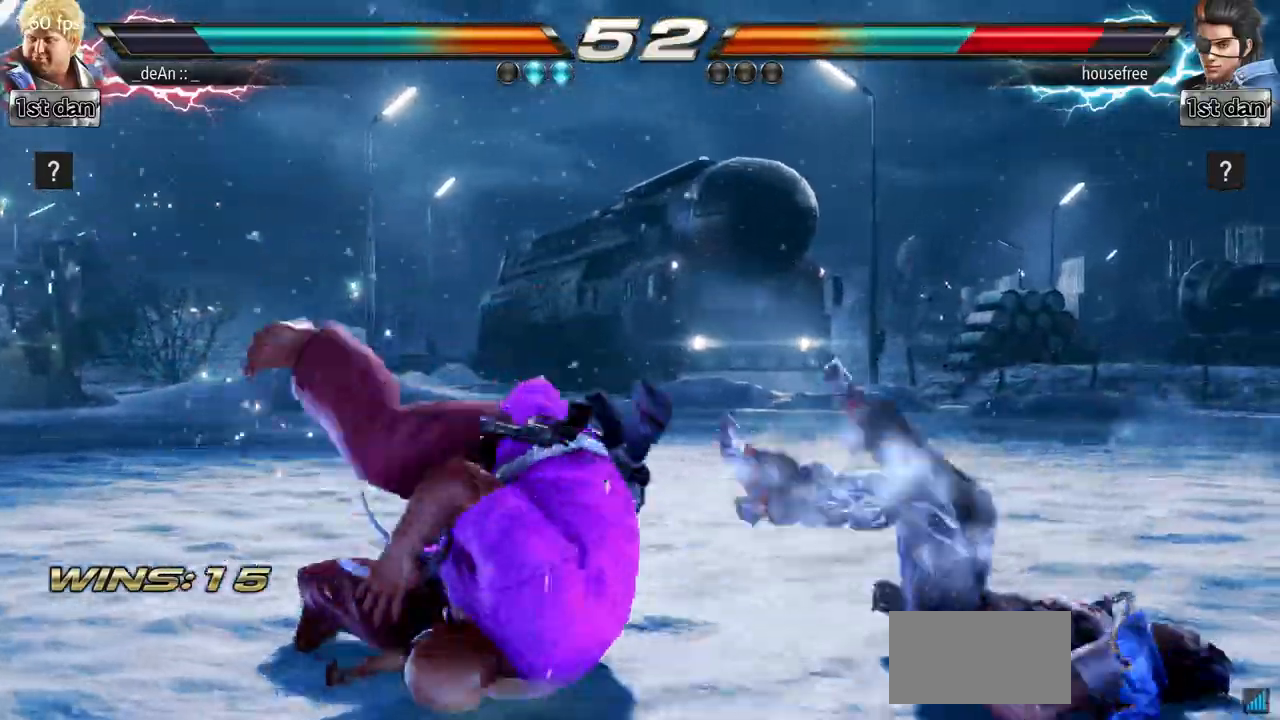
{"buttons": ["CIRCLE"], "left_stick": "center", "events": [[150, "CIRCLE", "down"], [234, "CIRCLE", "up"], [300, "CIRCLE", "down"], [384, "CIRCLE", "up"], [450, "CIRCLE", "down"]]}
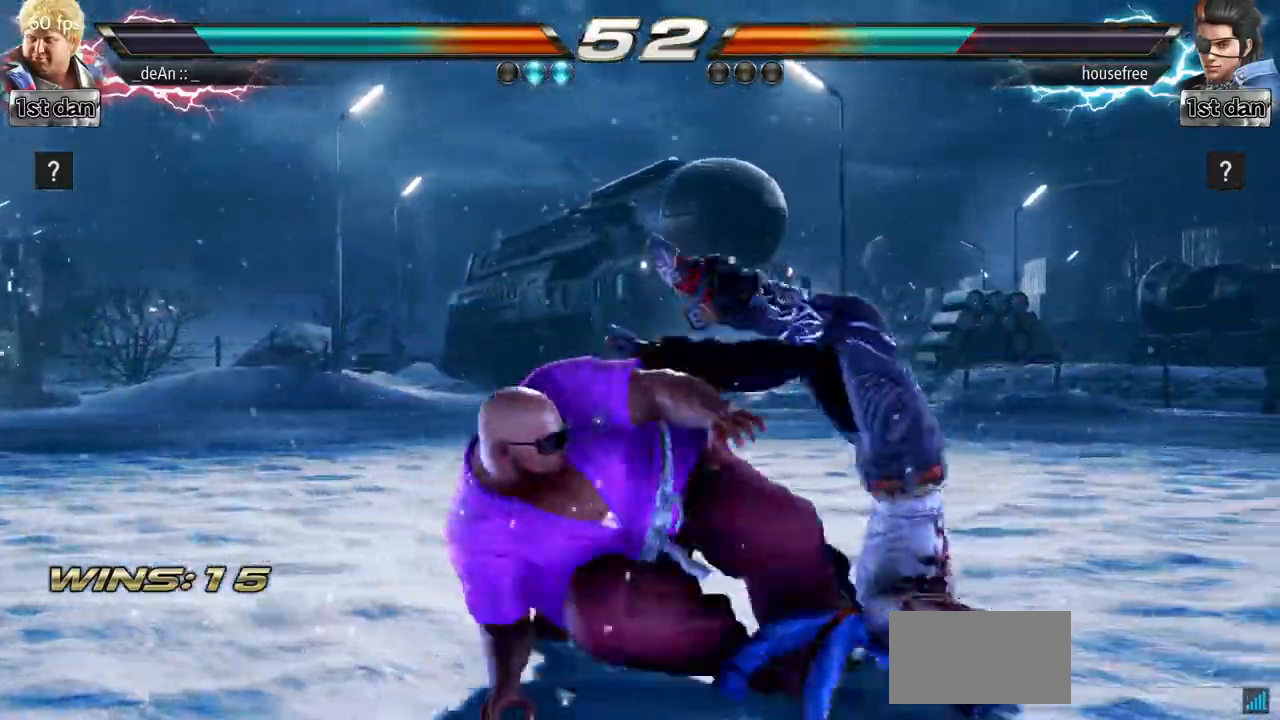
{"buttons": [], "left_stick": "center", "events": [[266, "CIRCLE", "up"]]}
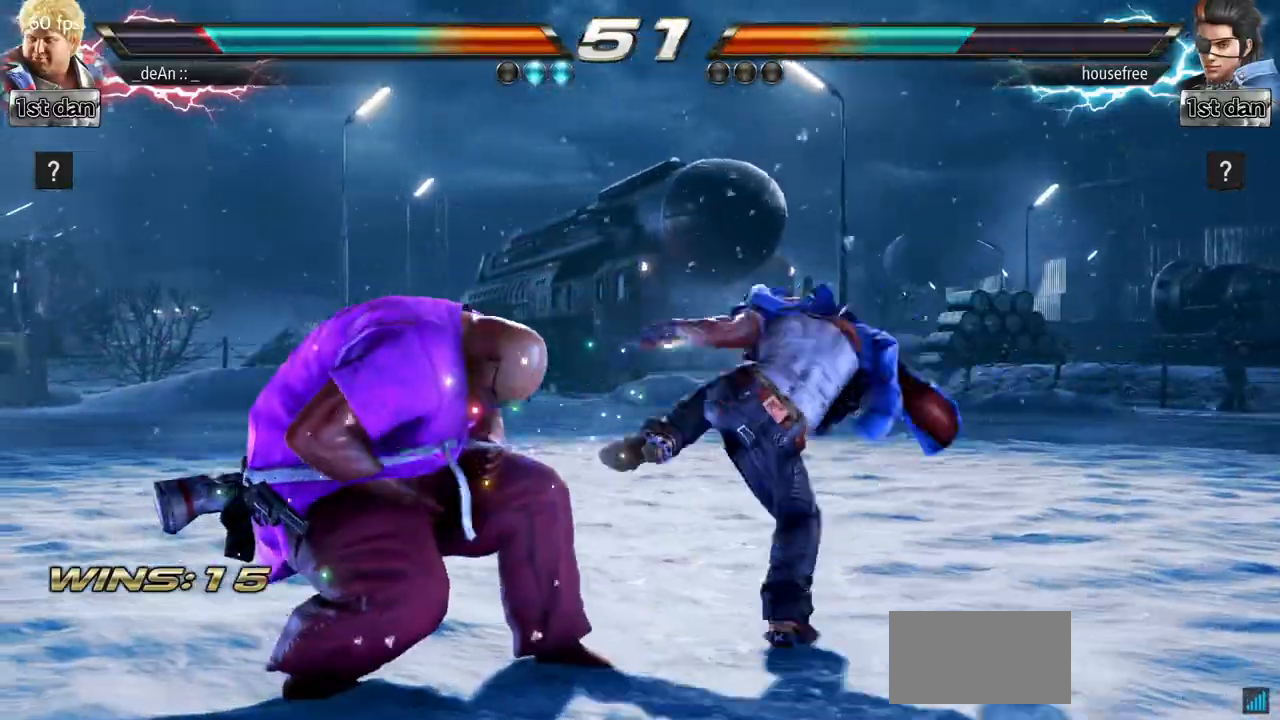
{"buttons": [], "left_stick": "center", "events": [[50, "TRIANGLE", "down"], [133, "SQUARE", "down"], [200, "TRIANGLE", "up"], [317, "SQUARE", "up"]]}
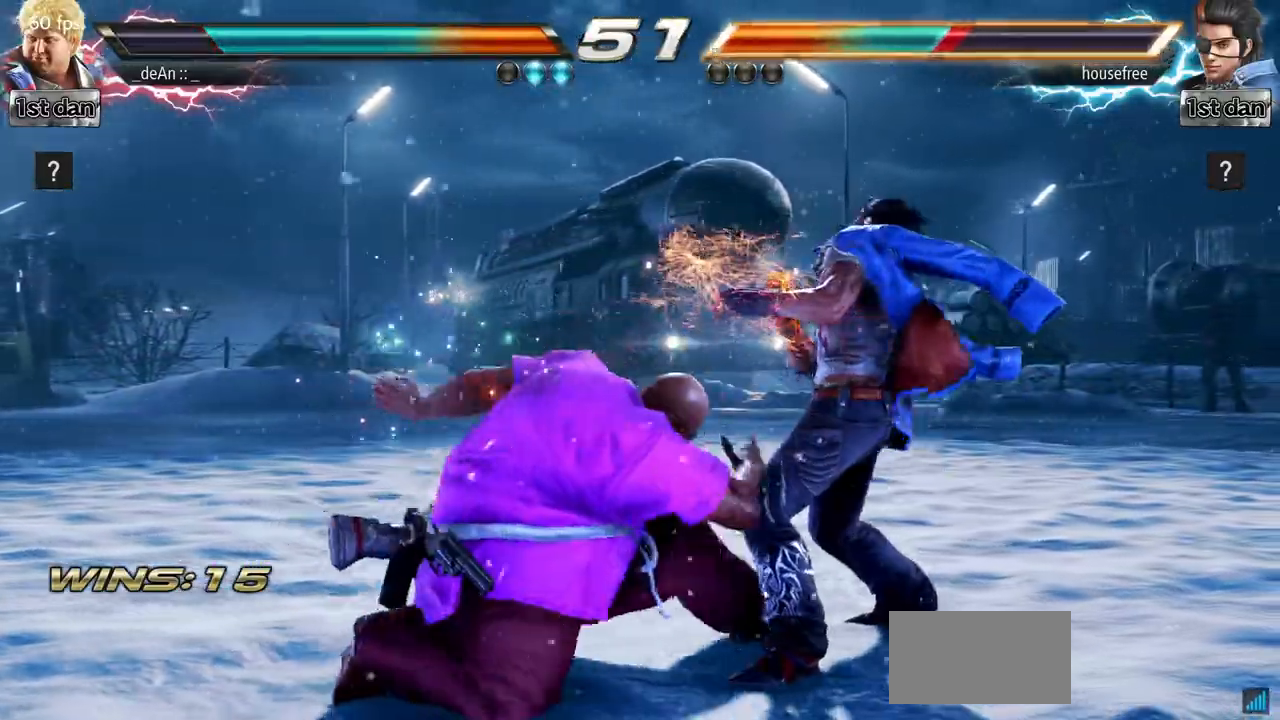
{"buttons": ["SQUARE"], "left_stick": "center", "events": [[400, "SQUARE", "down"]]}
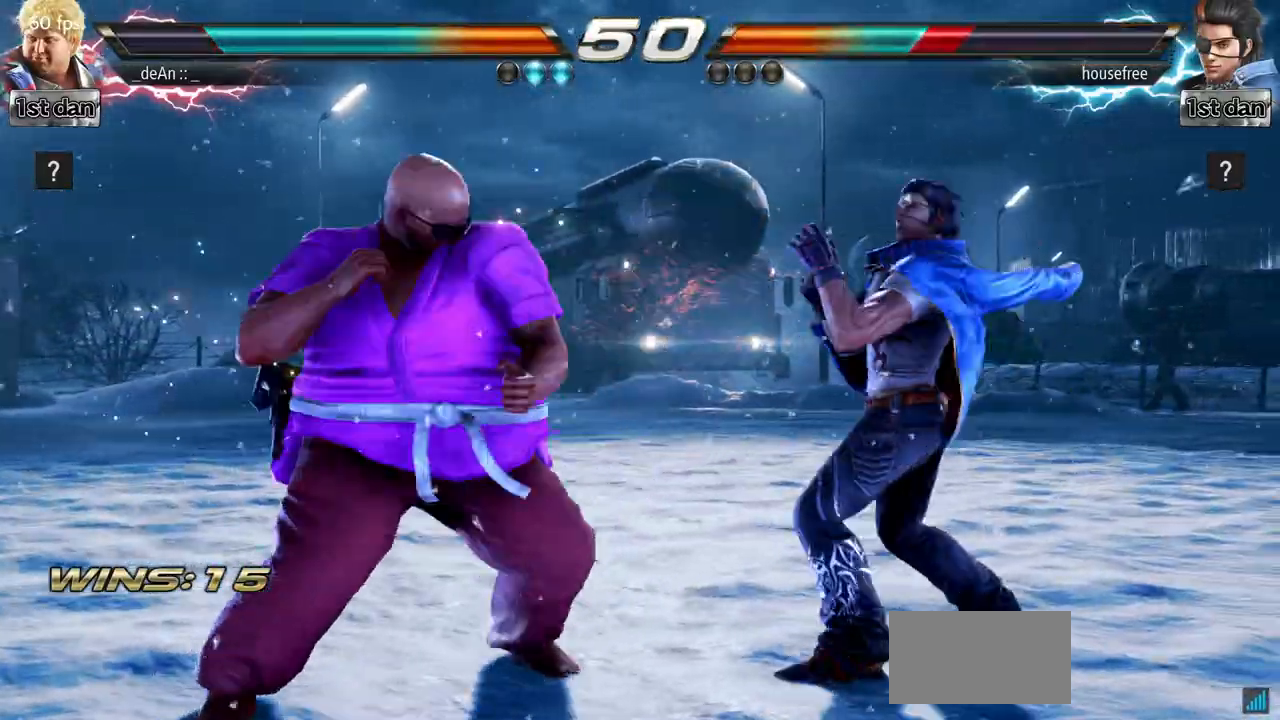
{"buttons": ["SQUARE", "TRIANGLE"], "left_stick": "right", "events": [[50, "SQUARE", "up"], [217, "left_stick", "right"], [300, "left_stick", "center"], [400, "left_stick", "right"], [484, "SQUARE", "down"], [484, "TRIANGLE", "down"]]}
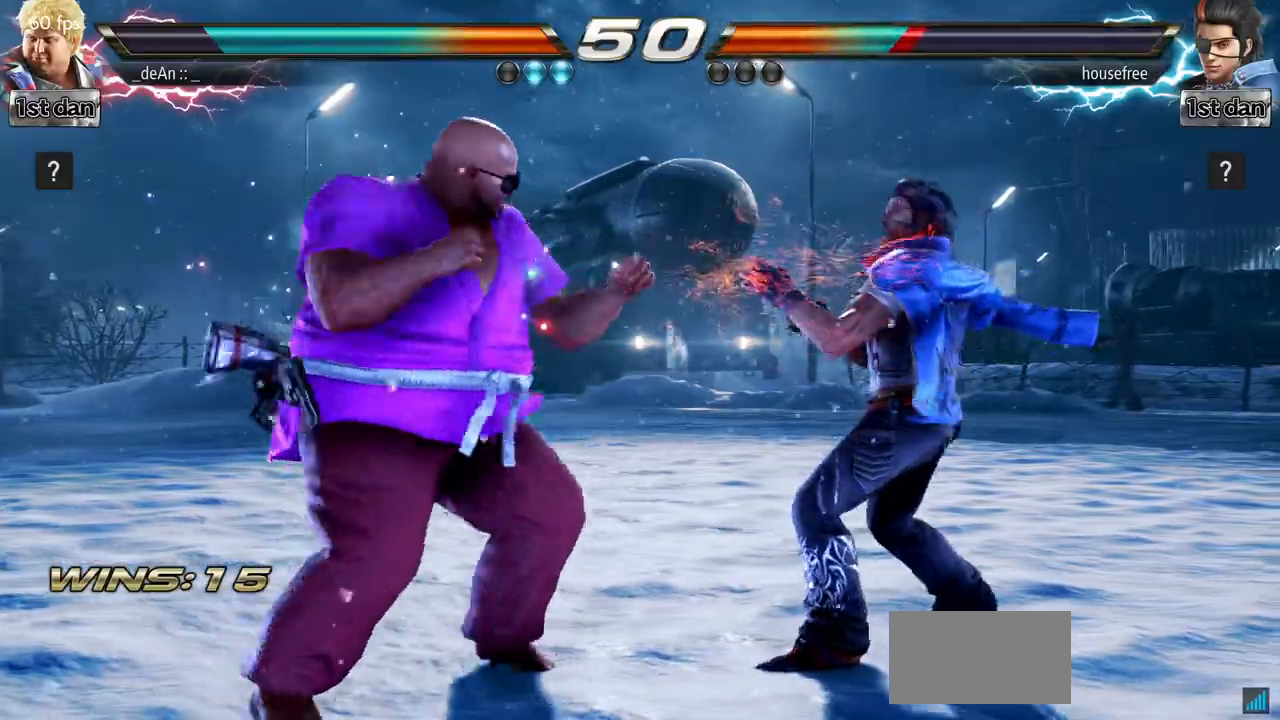
{"buttons": [], "left_stick": "center", "events": [[50, "SQUARE", "up"], [50, "TRIANGLE", "up"], [116, "left_stick", "center"]]}
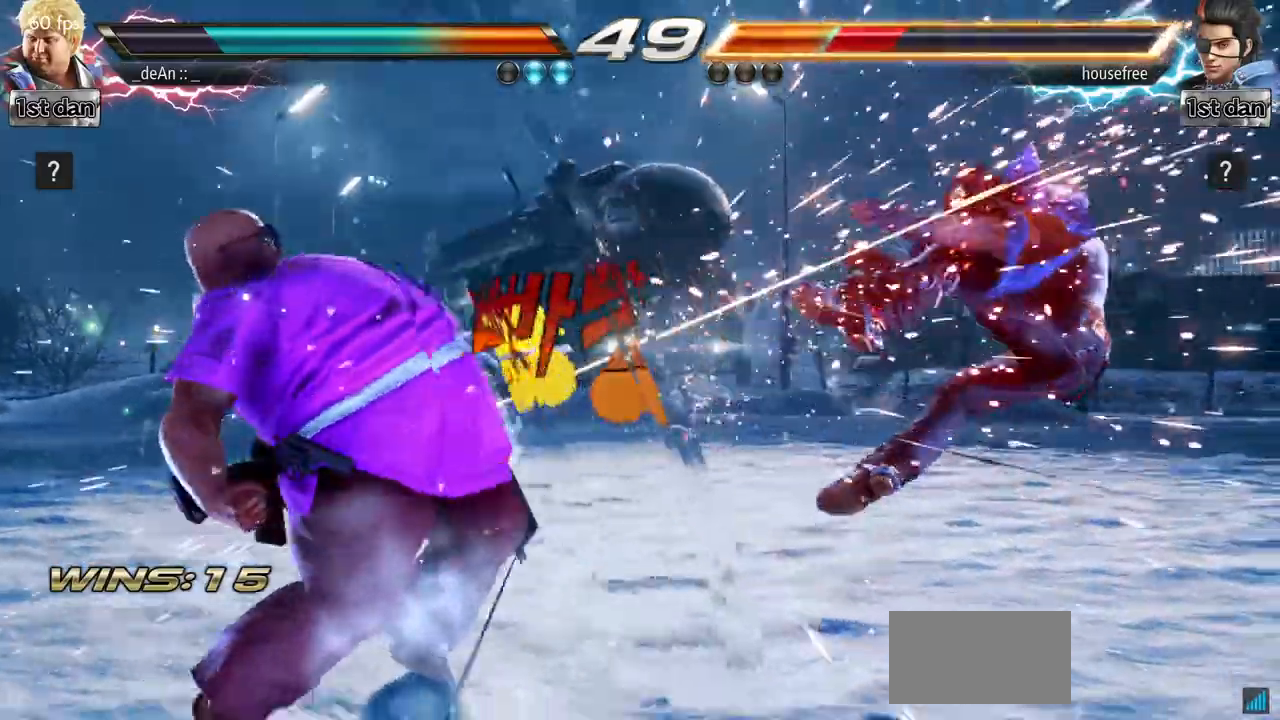
{"buttons": [], "left_stick": "center", "events": [[267, "left_stick", "right"], [334, "left_stick", "center"]]}
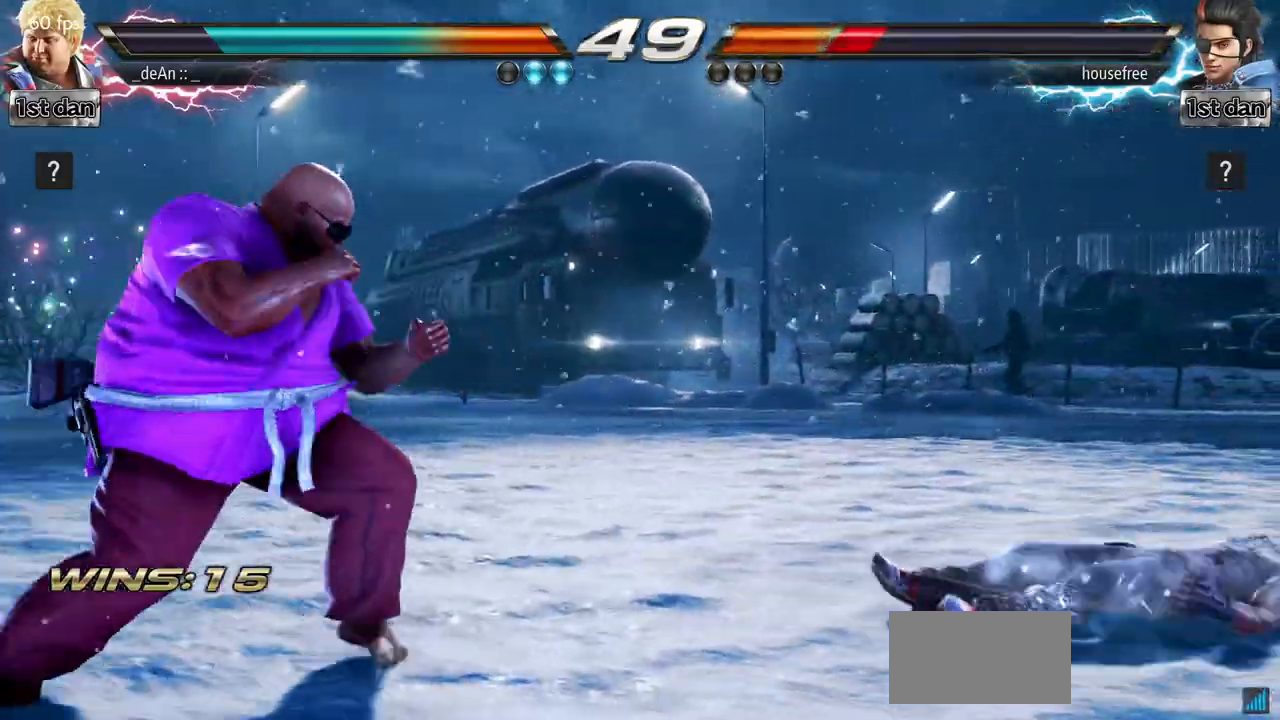
{"buttons": [], "left_stick": "right", "events": [[16, "left_stick", "left"], [133, "left_stick", "center"], [250, "left_stick", "right"]]}
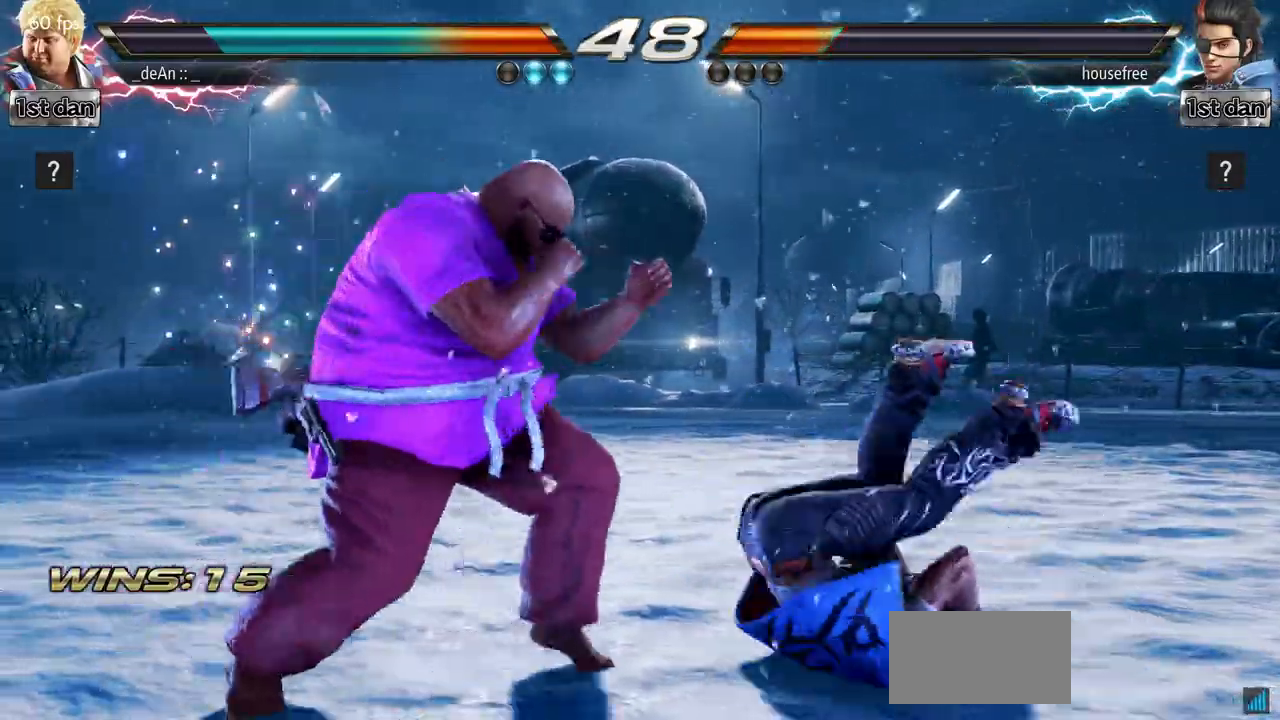
{"buttons": [], "left_stick": "center", "events": [[17, "left_stick", "center"], [83, "left_stick", "left"], [167, "left_stick", "center"], [200, "SQUARE", "down"], [434, "SQUARE", "up"]]}
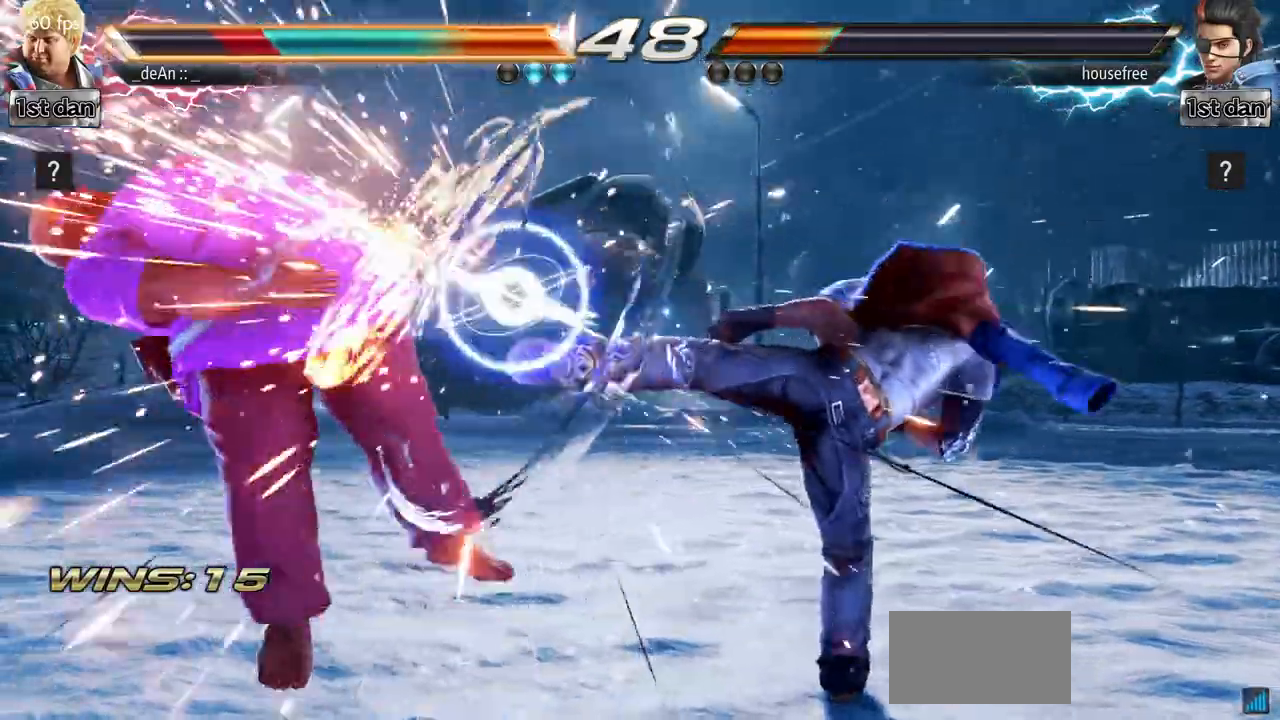
{"buttons": [], "left_stick": "left", "events": [[83, "SQUARE", "down"], [250, "SQUARE", "up"], [450, "left_stick", "left"]]}
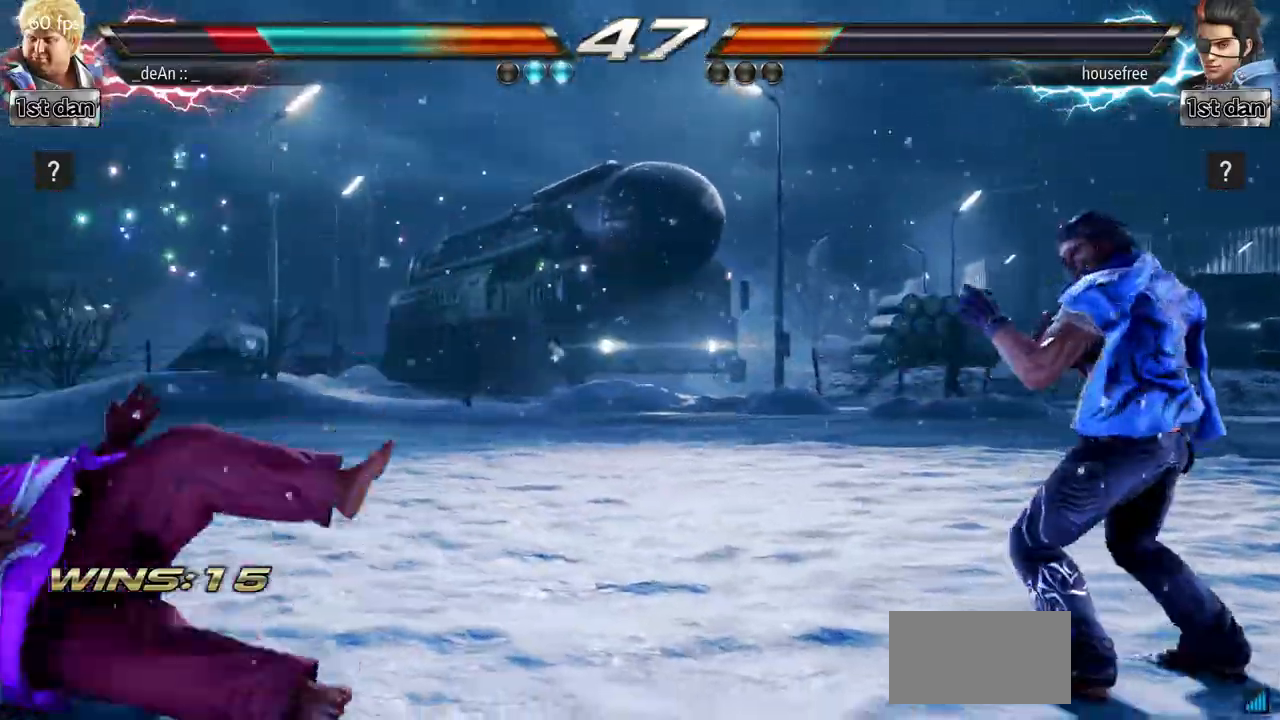
{"buttons": [], "left_stick": "center", "events": [[150, "left_stick", "center"]]}
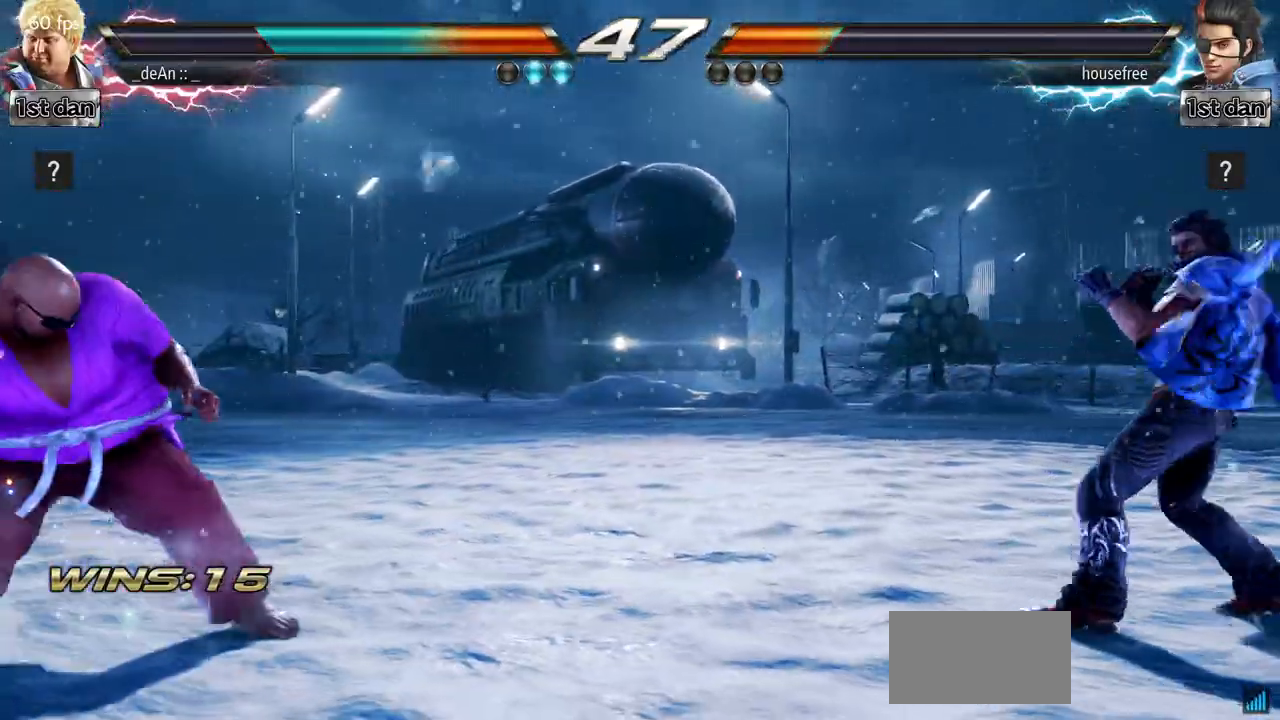
{"buttons": [], "left_stick": "down", "events": [[150, "left_stick", "down"]]}
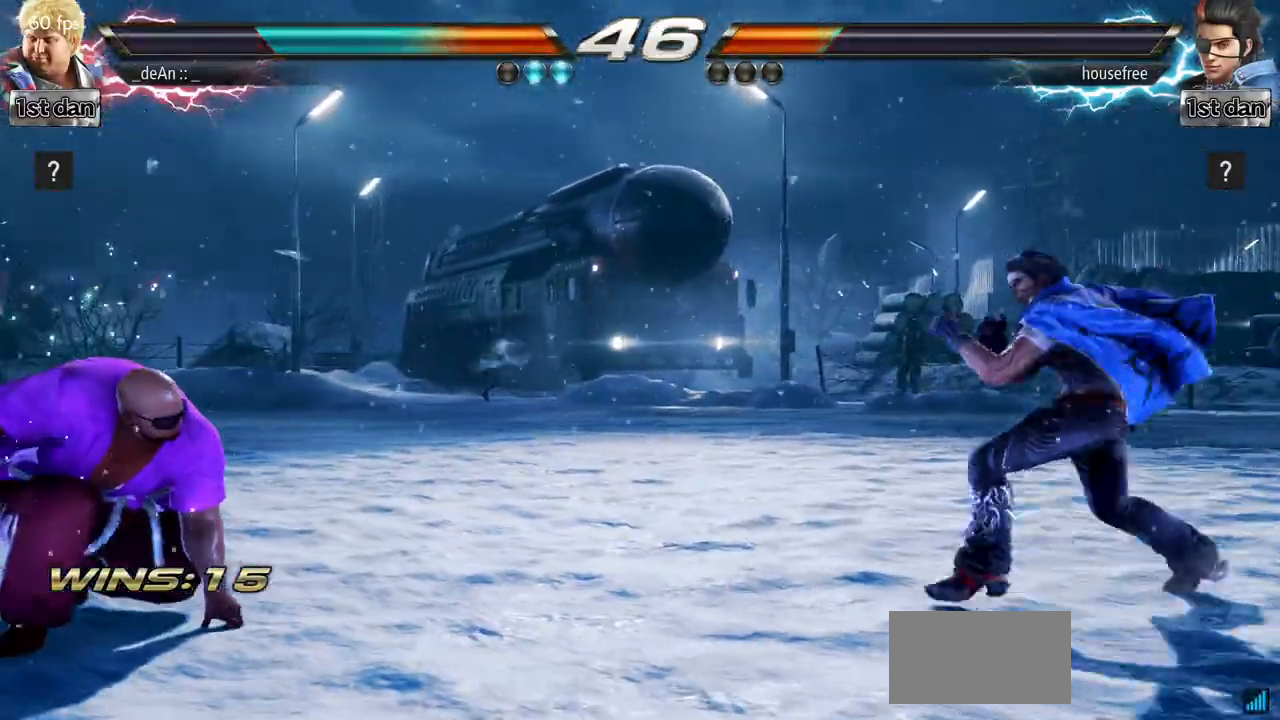
{"buttons": [], "left_stick": "left", "events": [[117, "left_stick", "center"], [217, "left_stick", "right"], [317, "left_stick", "center"], [400, "left_stick", "left"]]}
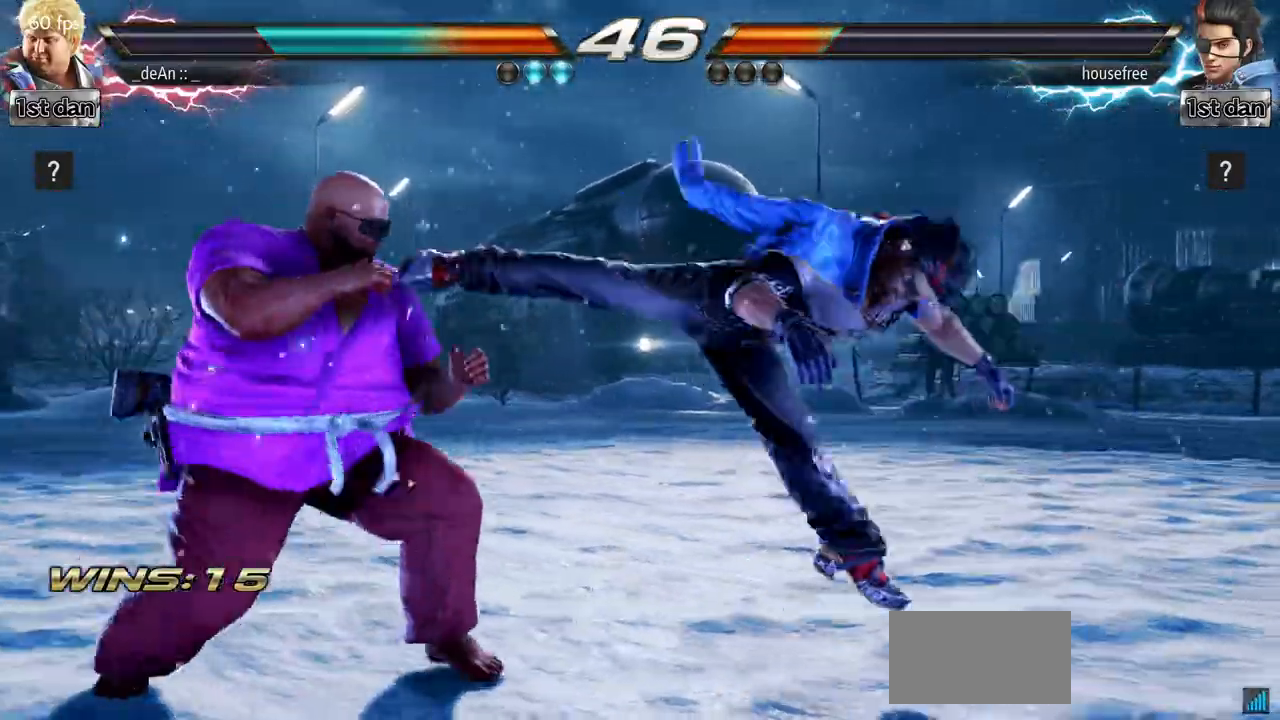
{"buttons": [], "left_stick": "center", "events": [[33, "left_stick", "center"], [100, "left_stick", "left"], [216, "left_stick", "center"], [283, "SQUARE", "down"], [450, "SQUARE", "up"]]}
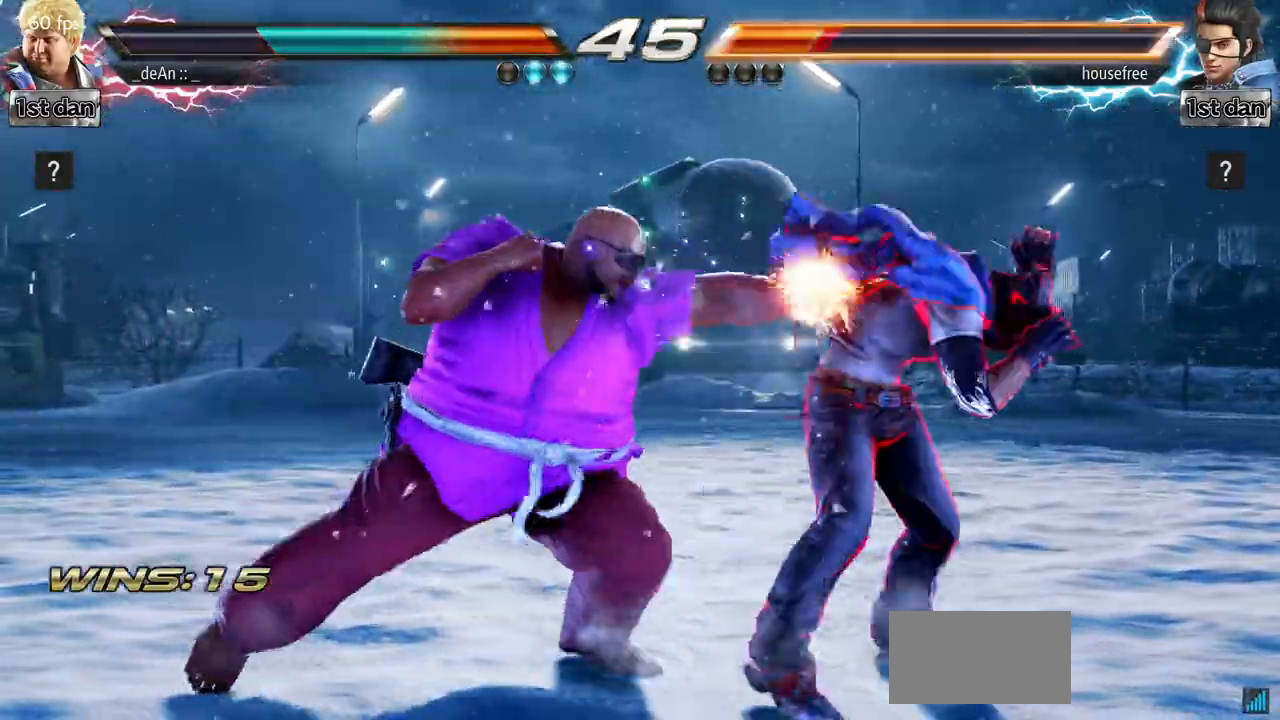
{"buttons": [], "left_stick": "center", "events": [[117, "left_stick", "right"], [167, "left_stick", "center"], [250, "left_stick", "right"], [300, "SQUARE", "down"], [317, "TRIANGLE", "down"], [367, "SQUARE", "up"], [400, "TRIANGLE", "up"], [417, "left_stick", "center"]]}
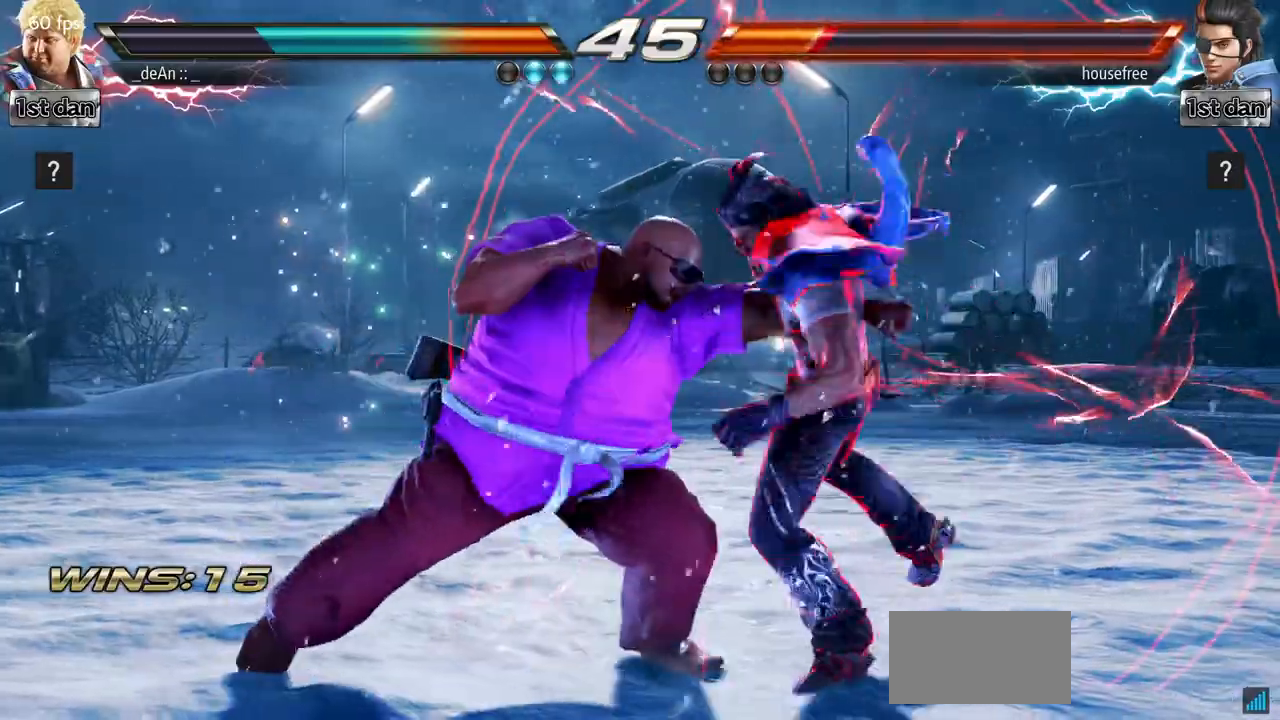
{"buttons": ["SQUARE"], "left_stick": "center", "events": [[467, "SQUARE", "down"]]}
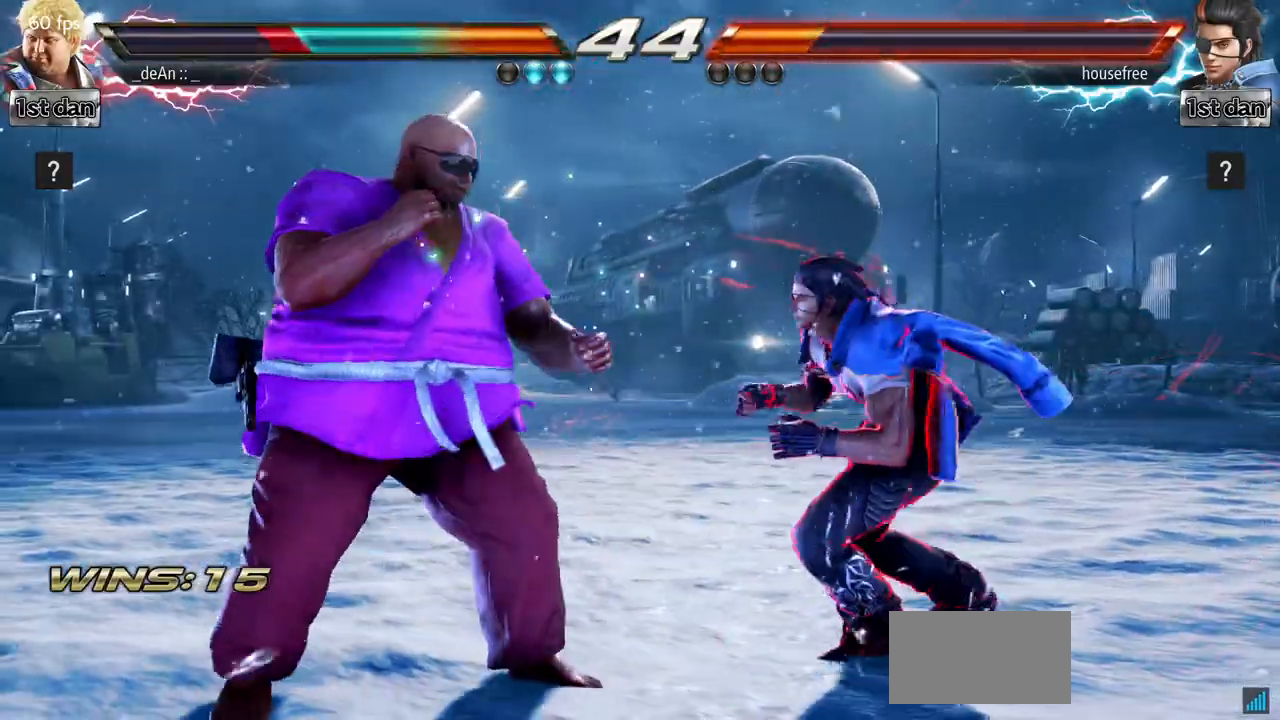
{"buttons": ["TRIANGLE"], "left_stick": "down-right", "events": [[150, "SQUARE", "up"], [400, "left_stick", "down-right"], [450, "TRIANGLE", "down"]]}
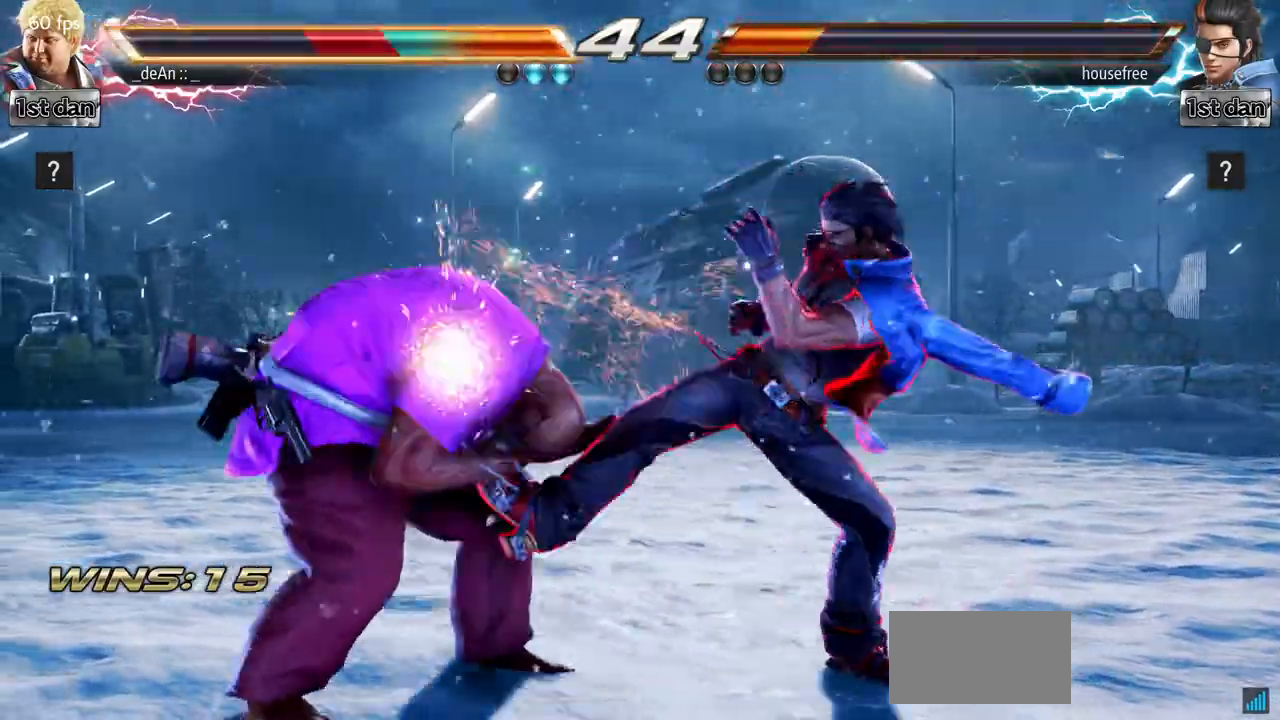
{"buttons": ["SQUARE", "TRIANGLE"], "left_stick": "center", "events": [[83, "TRIANGLE", "up"], [116, "left_stick", "center"], [350, "TRIANGLE", "down"], [450, "SQUARE", "down"]]}
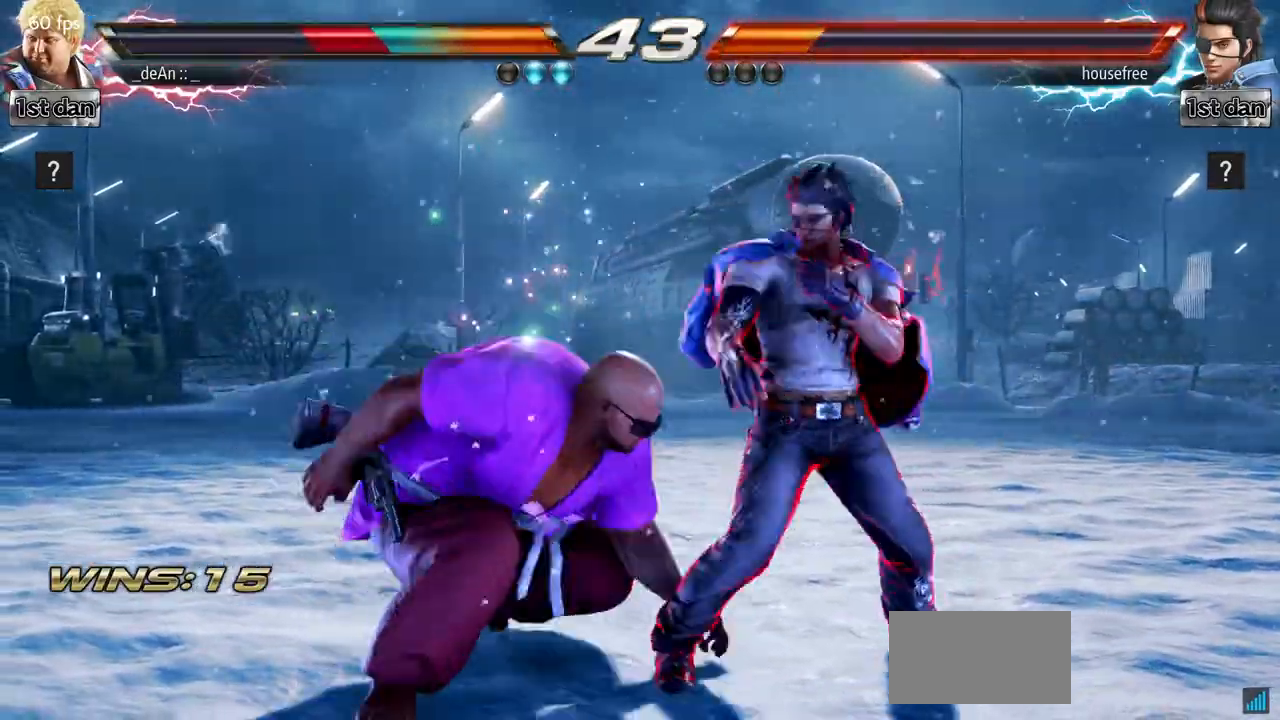
{"buttons": [], "left_stick": "center", "events": [[100, "TRIANGLE", "up"], [151, "SQUARE", "up"]]}
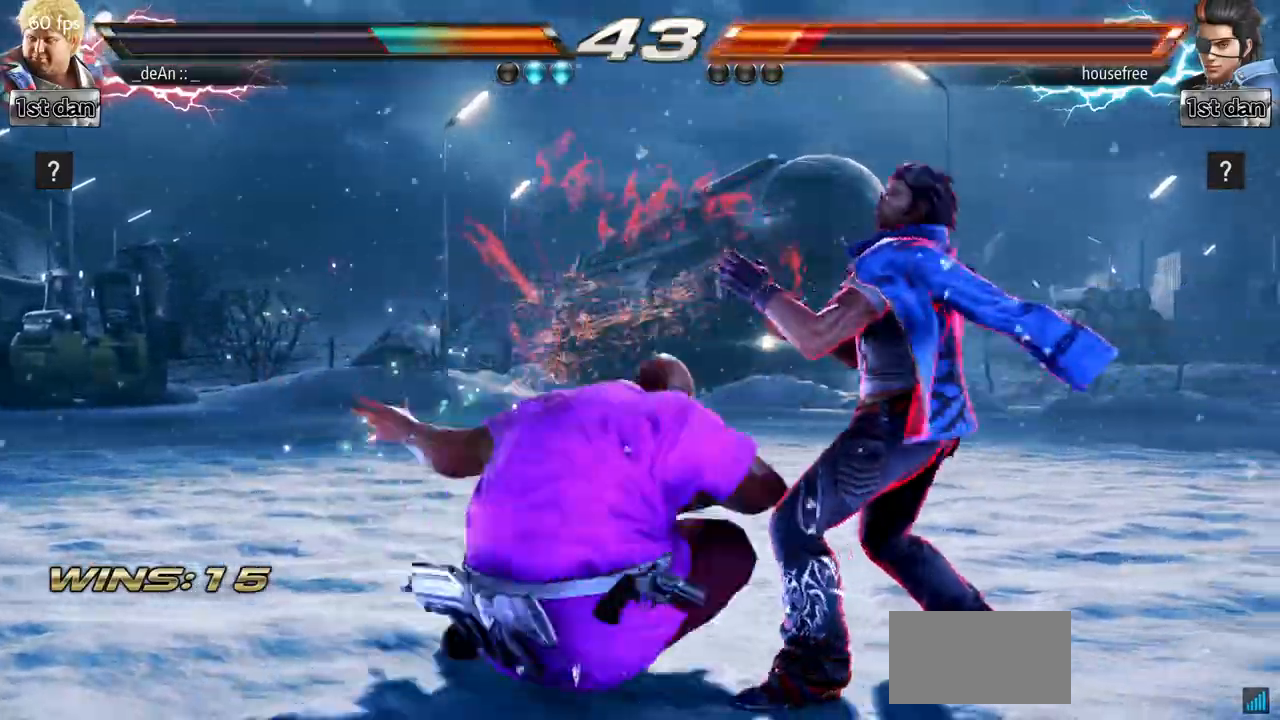
{"buttons": [], "left_stick": "center", "events": []}
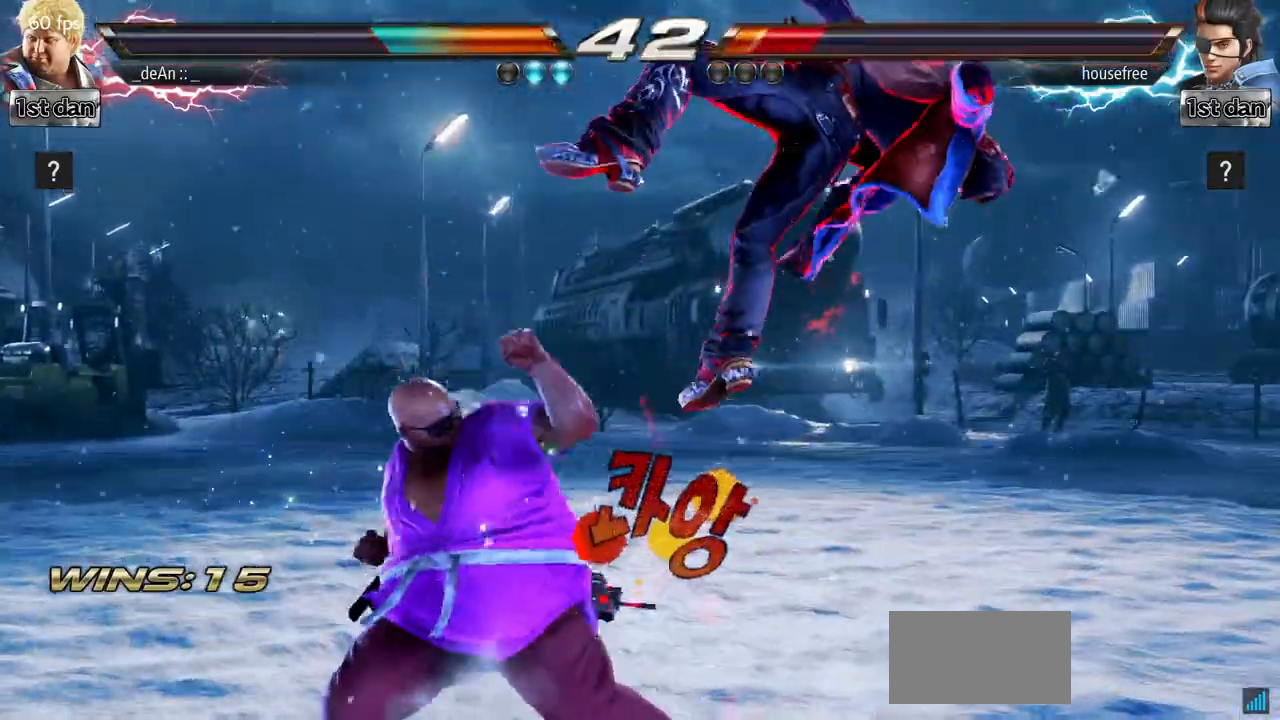
{"buttons": [], "left_stick": "center", "events": [[284, "left_stick", "right"], [367, "left_stick", "center"]]}
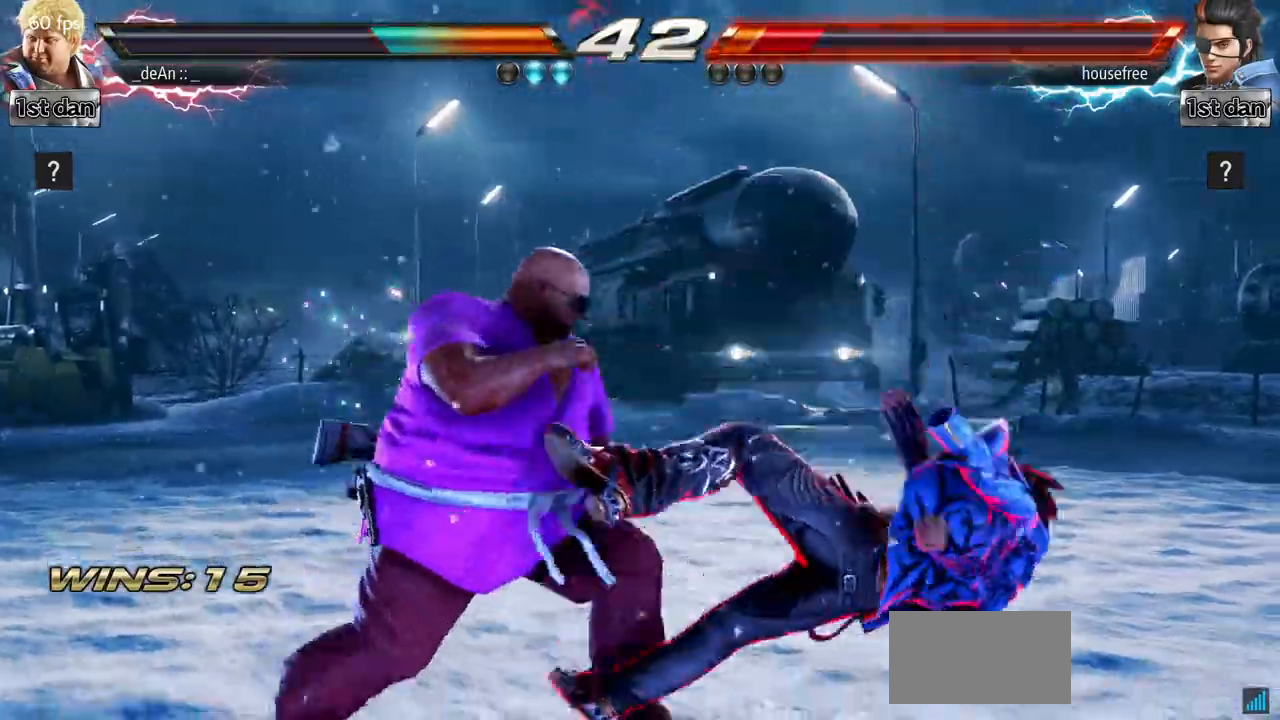
{"buttons": ["CROSS", "SQUARE"], "left_stick": "right", "events": [[100, "left_stick", "right"], [200, "left_stick", "center"], [384, "left_stick", "right"], [484, "CROSS", "down"], [484, "SQUARE", "down"]]}
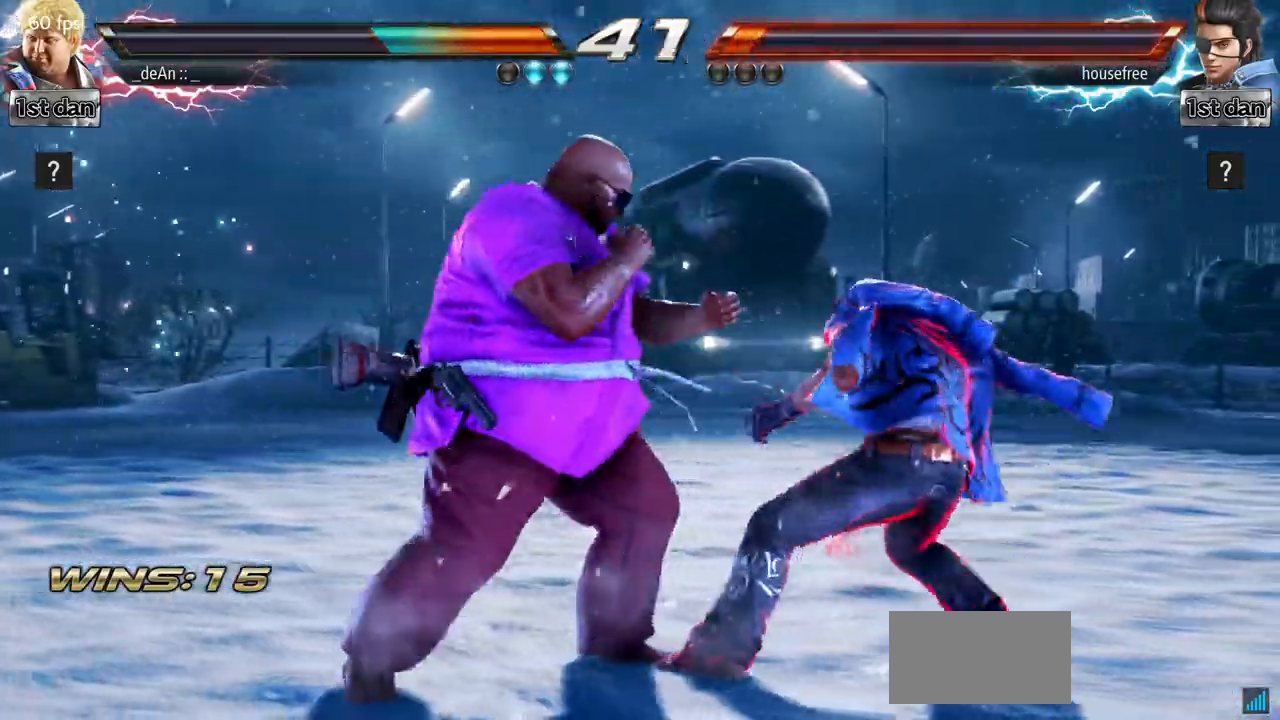
{"buttons": [], "left_stick": "center", "events": [[67, "CROSS", "up"], [67, "SQUARE", "up"], [201, "left_stick", "center"]]}
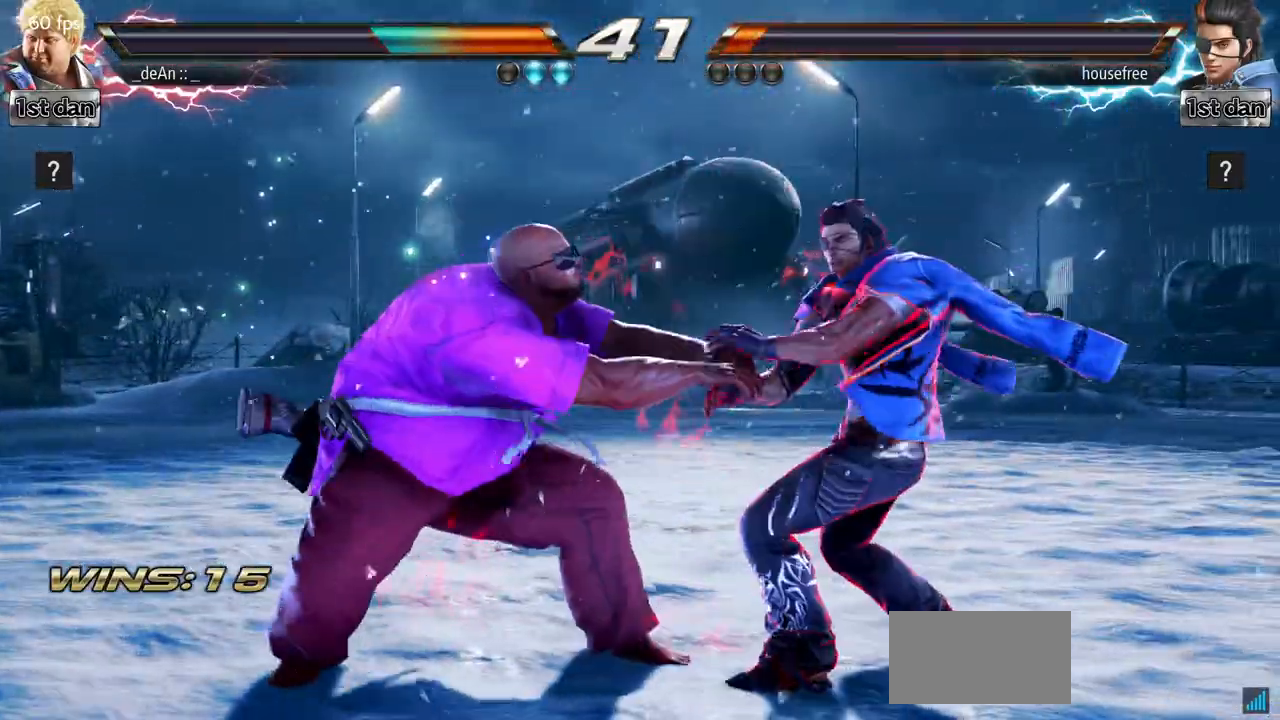
{"buttons": [], "left_stick": "center", "events": []}
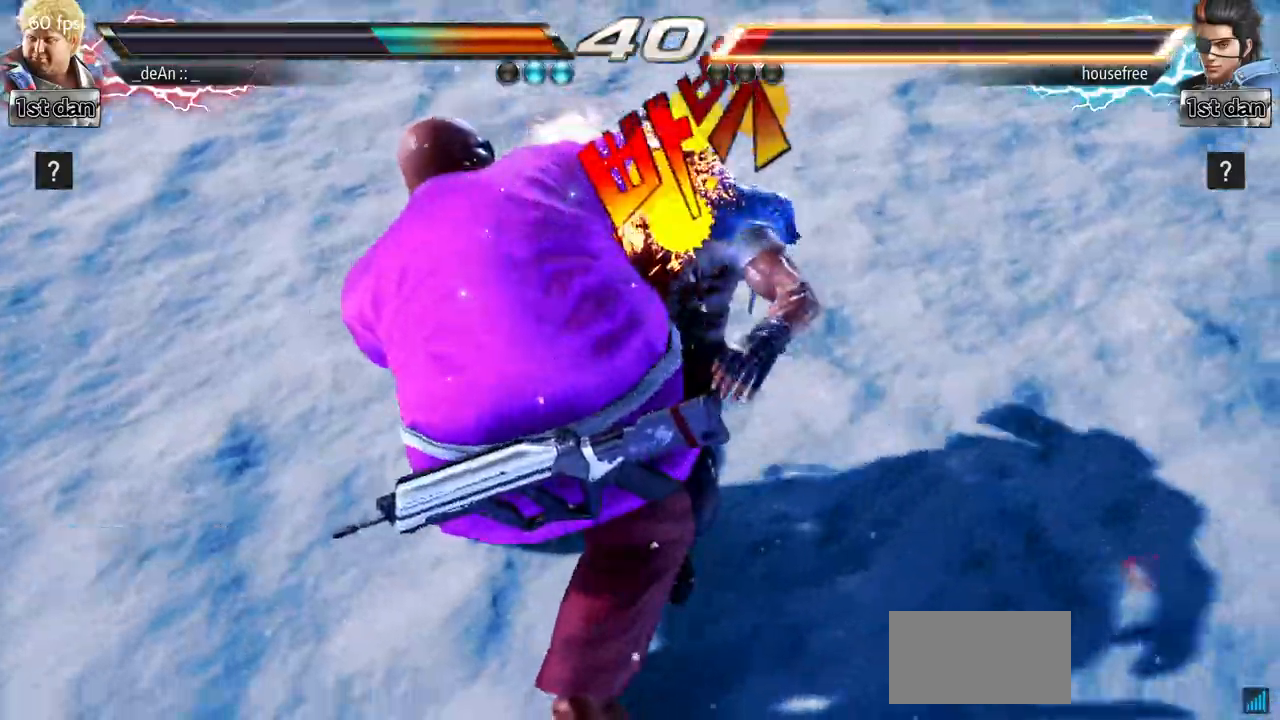
{"buttons": [], "left_stick": "center", "events": []}